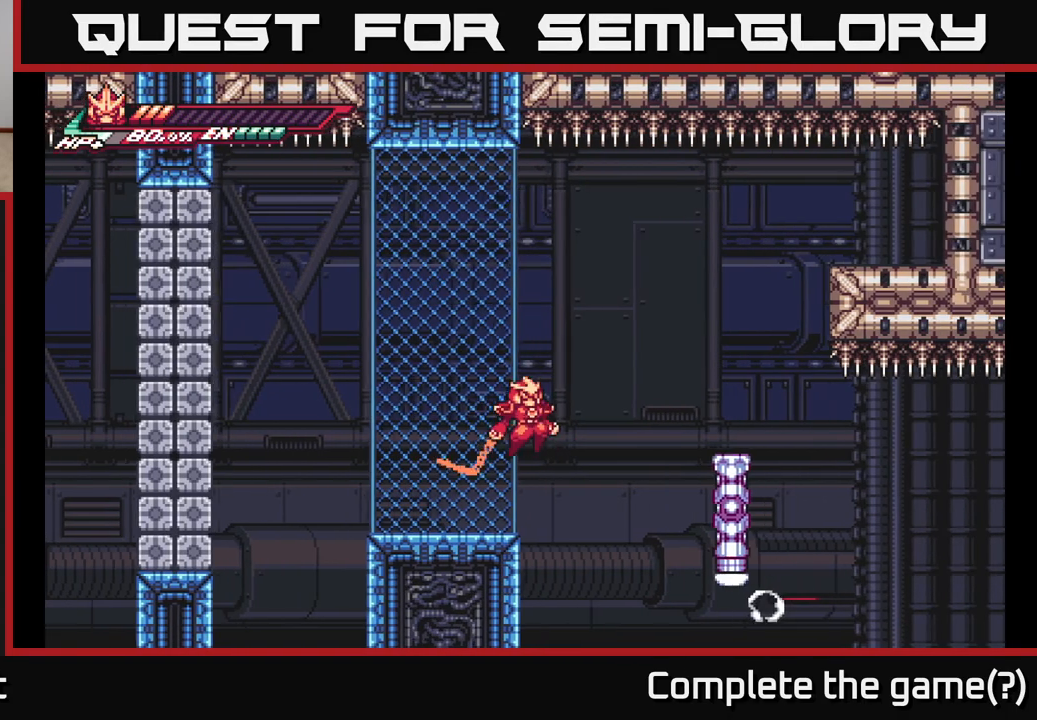
Gameplay with a controller (Xbox layout); each line is a JSON object with the inputs held at the frame after it. "events" lists button and stick changes between this image and that frame as [ms after this image, input, new state], when the widget could be followed in between.
{"buttons": ["A", "L2"], "left_stick": "right", "right_stick": "center", "events": [[33, "A", "up"], [300, "L2", "down"], [383, "A", "down"]]}
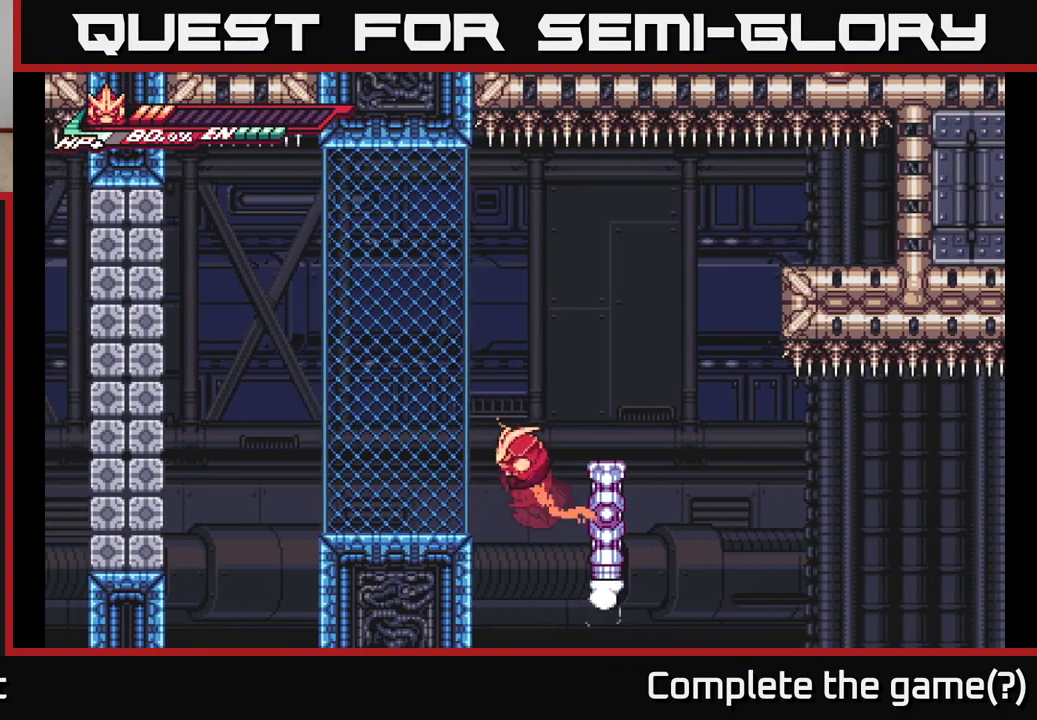
{"buttons": [], "left_stick": "right", "right_stick": "center", "events": [[150, "A", "up"], [183, "L2", "up"]]}
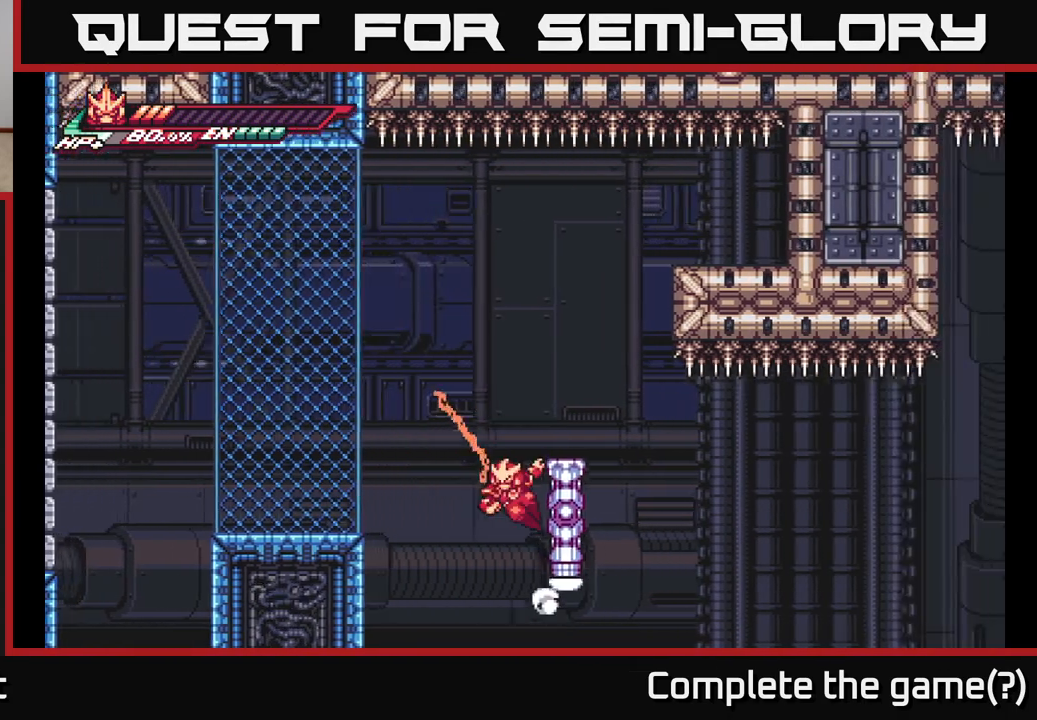
{"buttons": [], "left_stick": "right", "right_stick": "center", "events": []}
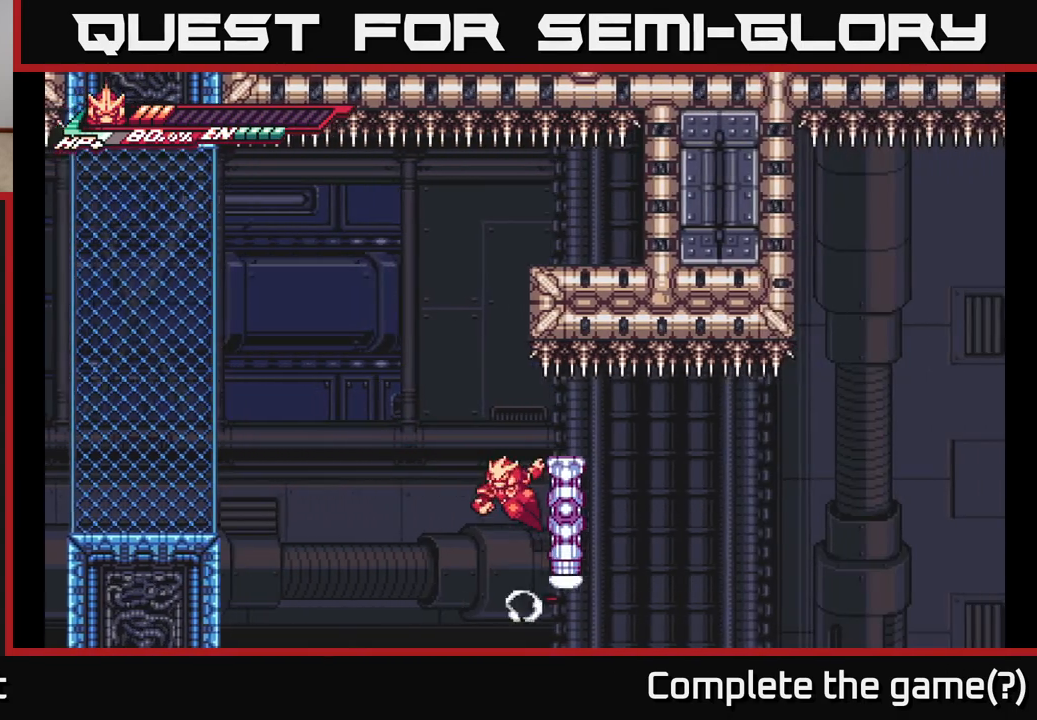
{"buttons": [], "left_stick": "right", "right_stick": "center", "events": []}
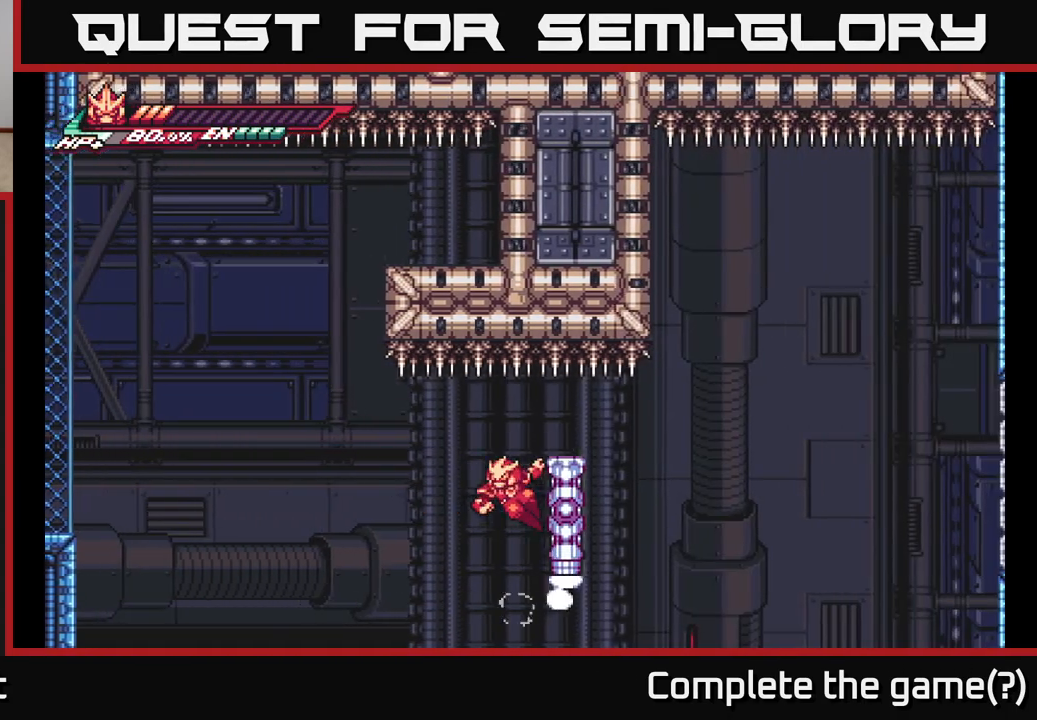
{"buttons": [], "left_stick": "right", "right_stick": "center", "events": []}
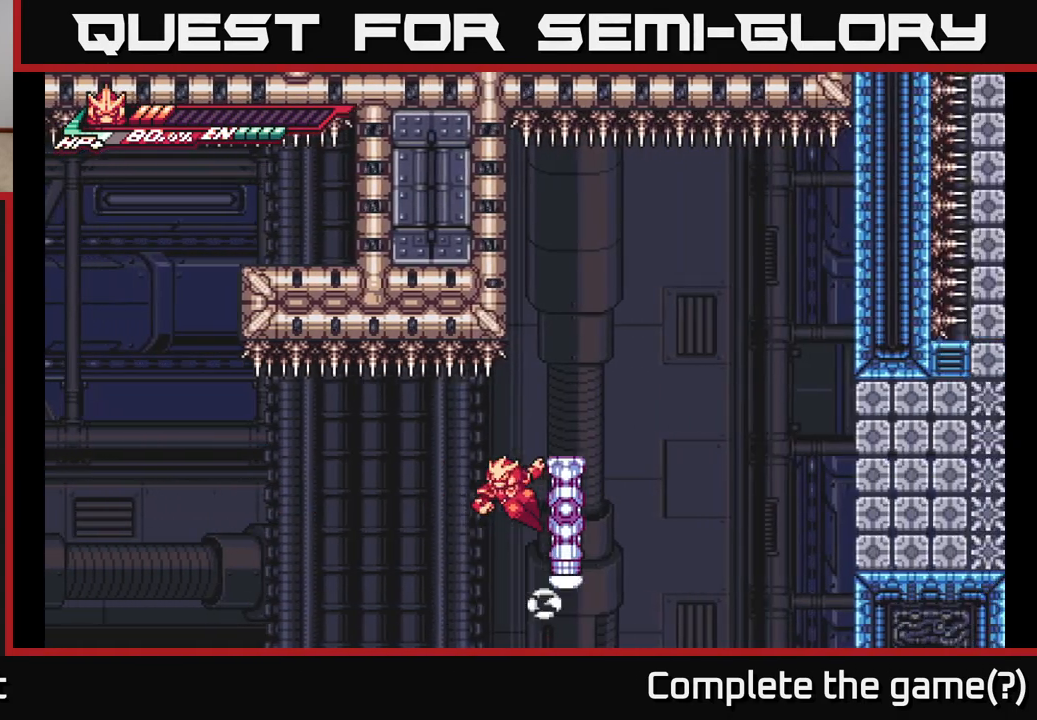
{"buttons": ["A"], "left_stick": "up-right", "right_stick": "center", "events": [[433, "left_stick", "up-right"], [467, "A", "down"]]}
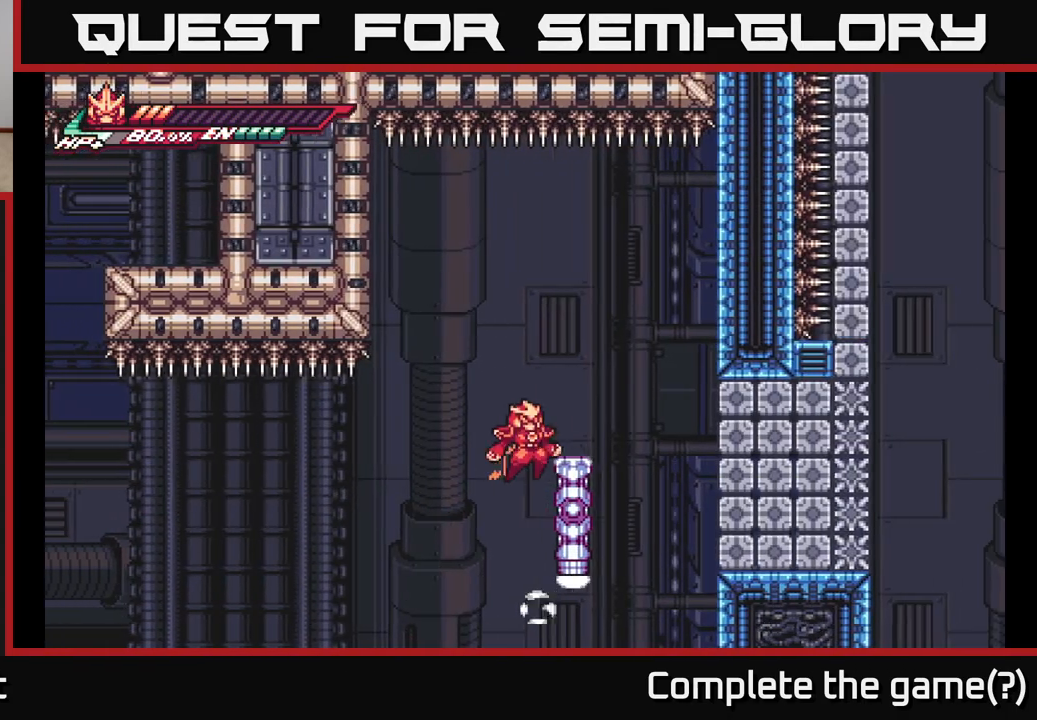
{"buttons": [], "left_stick": "right", "right_stick": "center", "events": [[267, "A", "up"], [333, "left_stick", "left"], [483, "left_stick", "right"]]}
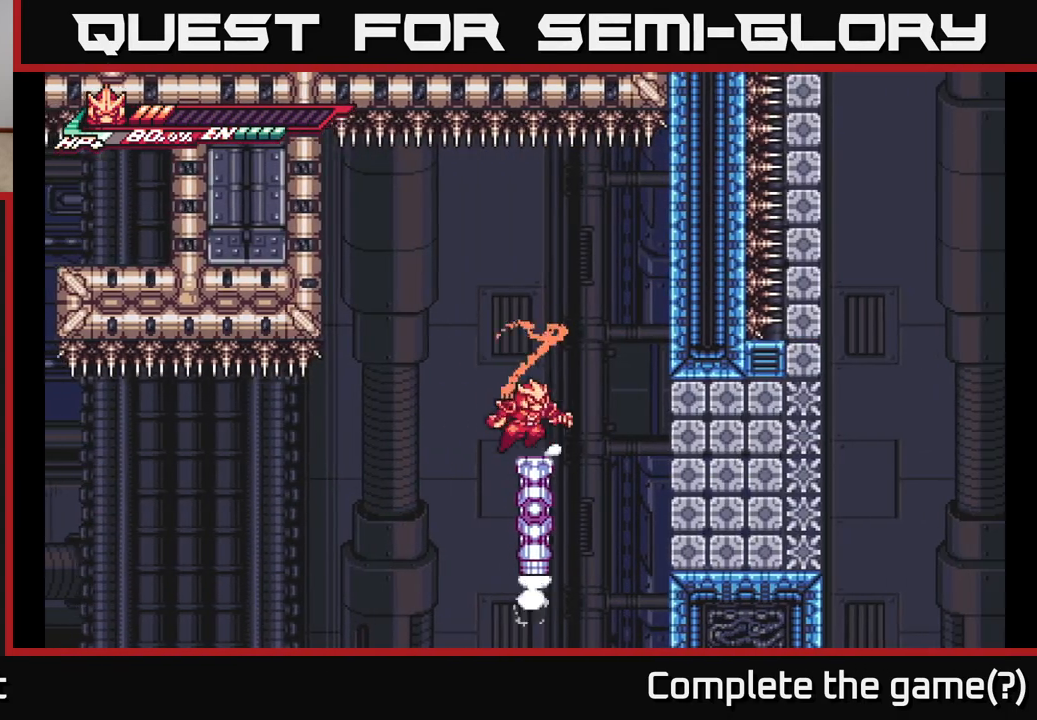
{"buttons": ["X"], "left_stick": "right", "right_stick": "center", "events": [[100, "A", "down"], [200, "A", "up"], [400, "X", "down"]]}
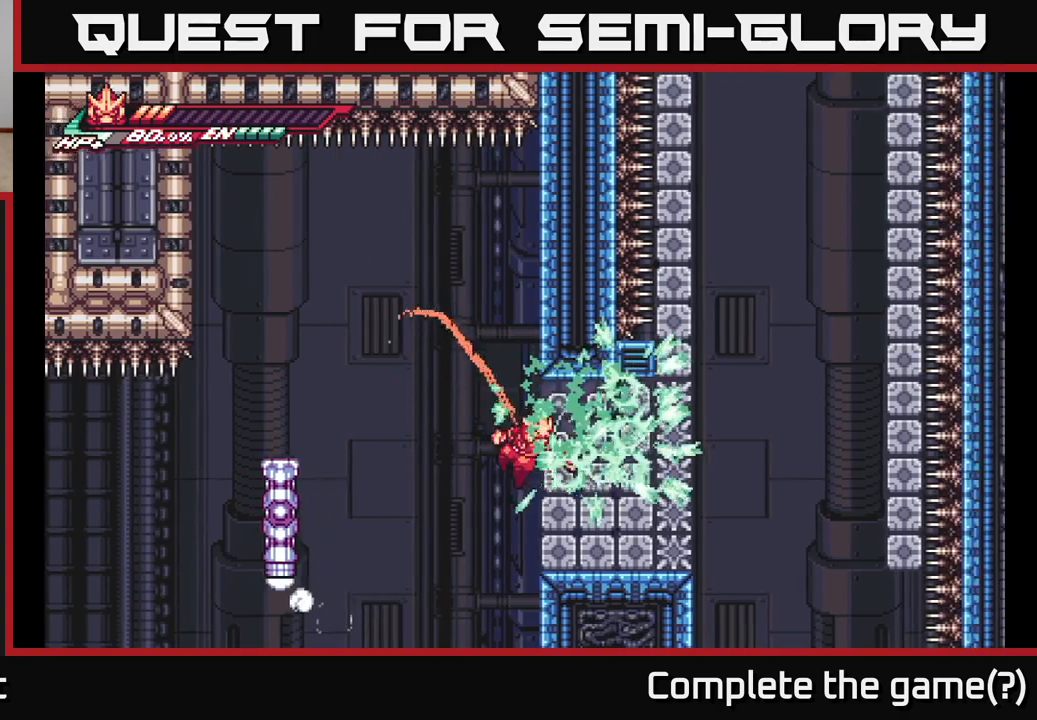
{"buttons": [], "left_stick": "center", "right_stick": "center", "events": [[33, "X", "up"], [67, "X", "down"], [217, "X", "up"], [300, "left_stick", "center"]]}
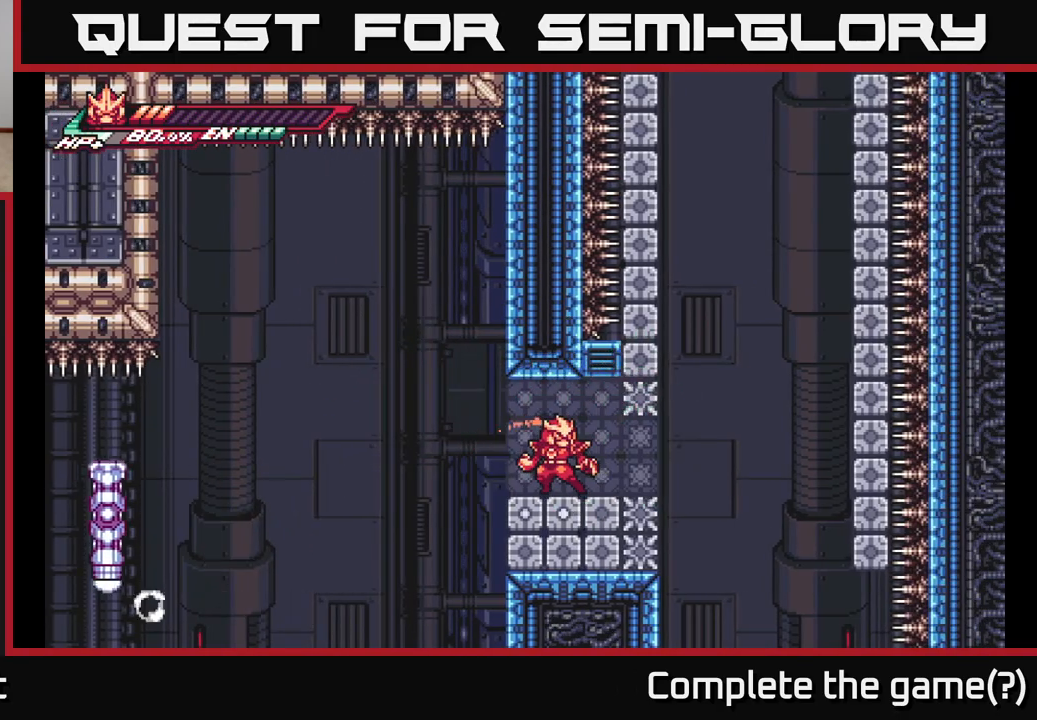
{"buttons": [], "left_stick": "center", "right_stick": "center", "events": [[150, "A", "down"], [217, "X", "down"], [267, "A", "up"], [317, "X", "up"]]}
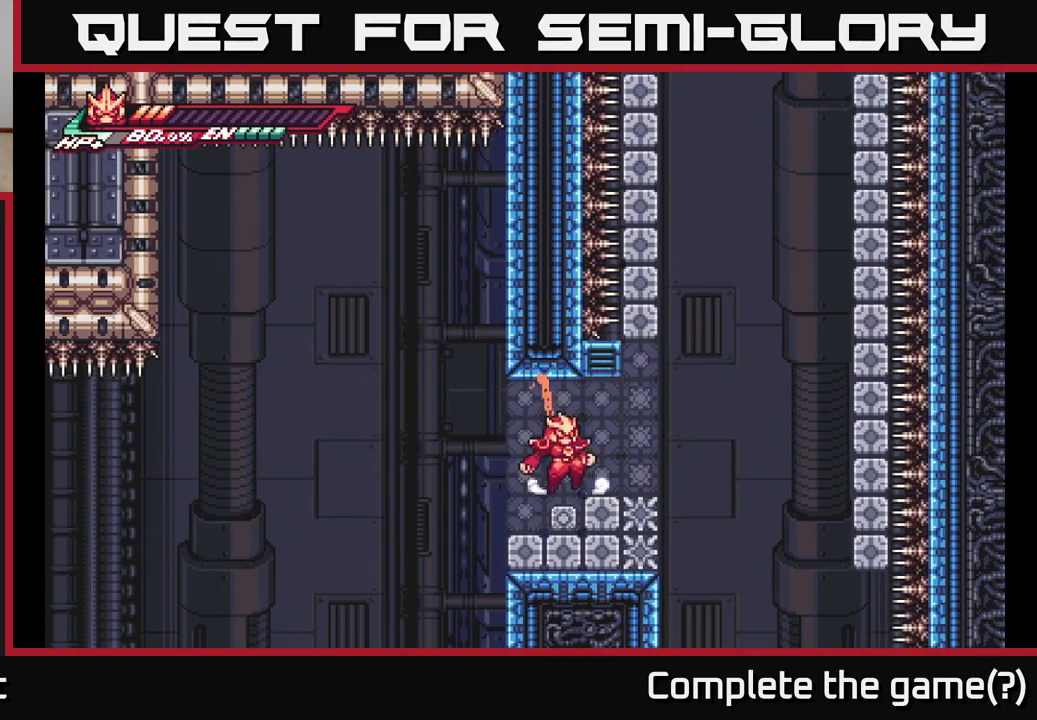
{"buttons": ["A", "L2"], "left_stick": "right", "right_stick": "center", "events": [[100, "L2", "down"], [117, "left_stick", "right"], [267, "A", "down"]]}
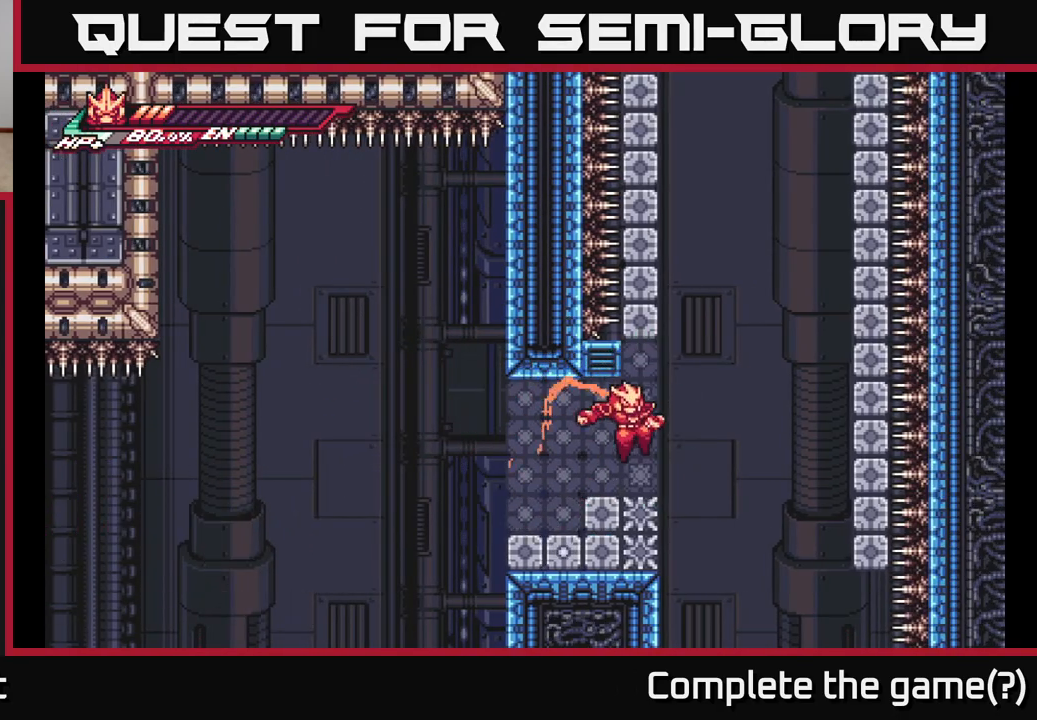
{"buttons": [], "left_stick": "center", "right_stick": "center", "events": [[133, "A", "up"], [200, "A", "down"], [400, "L2", "up"], [417, "A", "up"], [467, "left_stick", "center"]]}
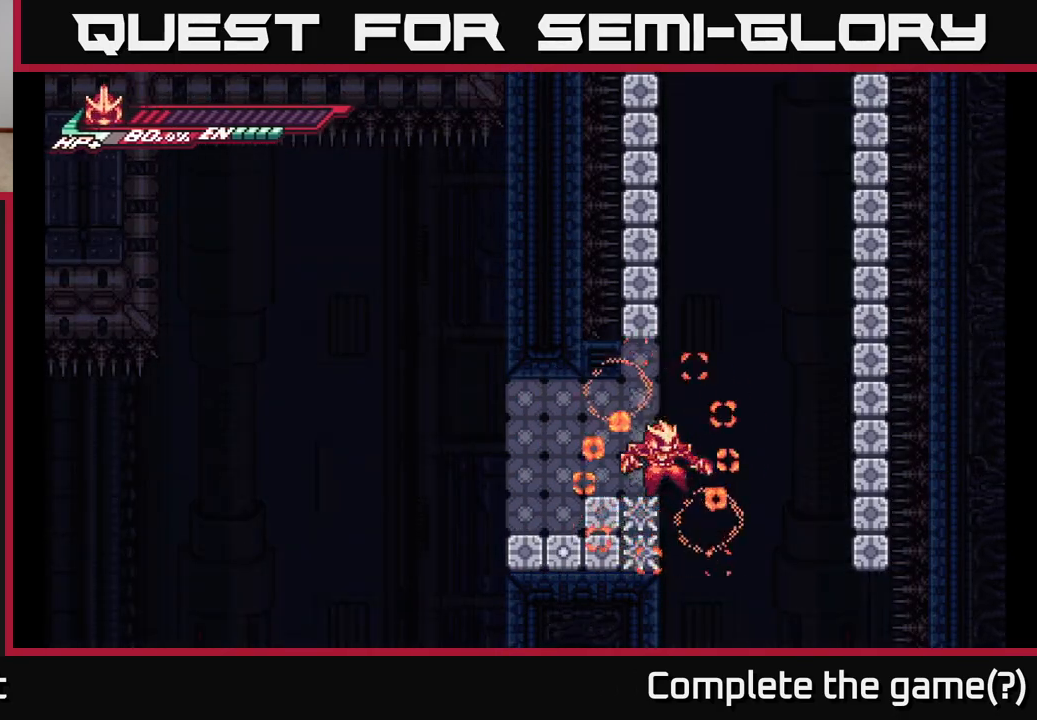
{"buttons": [], "left_stick": "center", "right_stick": "center", "events": []}
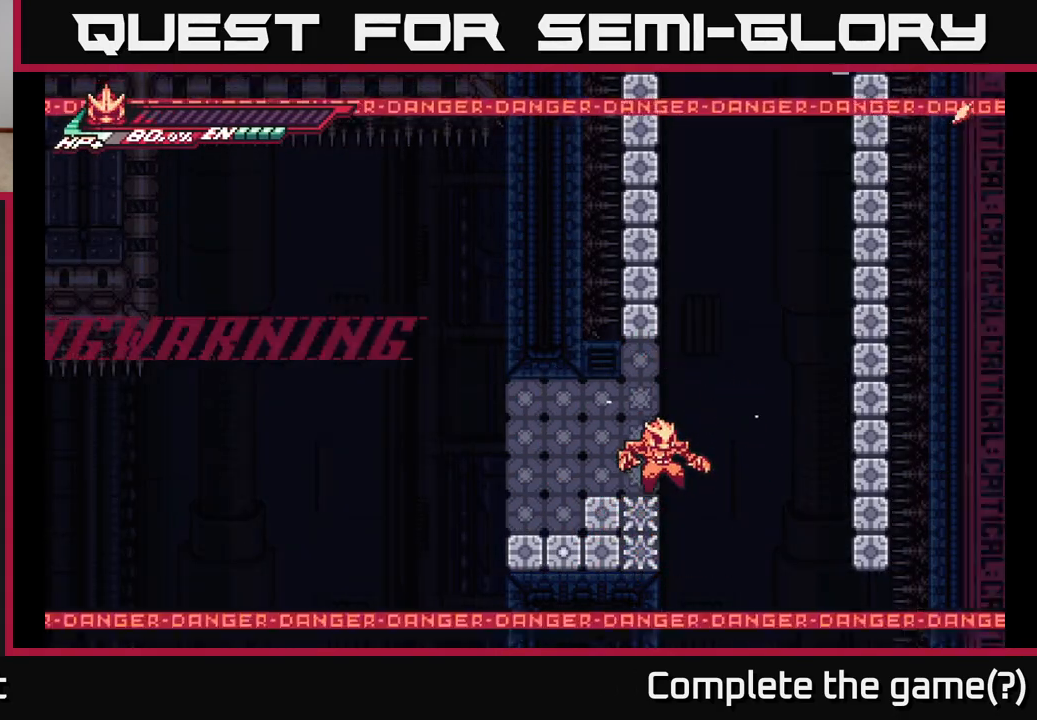
{"buttons": [], "left_stick": "center", "right_stick": "center", "events": []}
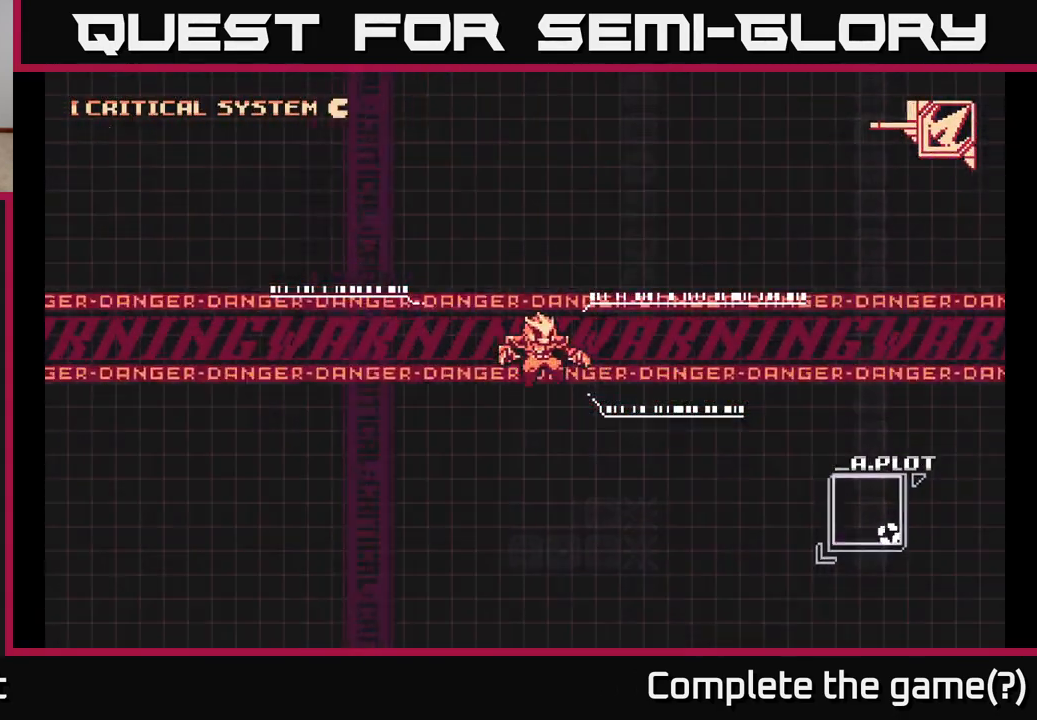
{"buttons": [], "left_stick": "center", "right_stick": "center", "events": []}
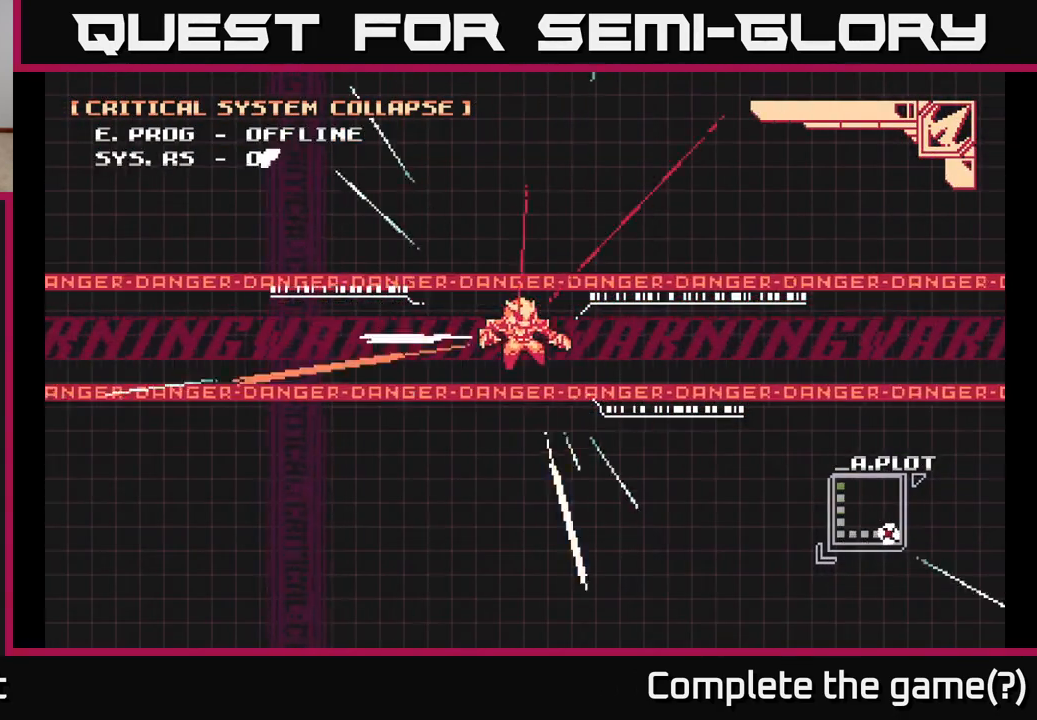
{"buttons": [], "left_stick": "center", "right_stick": "center", "events": []}
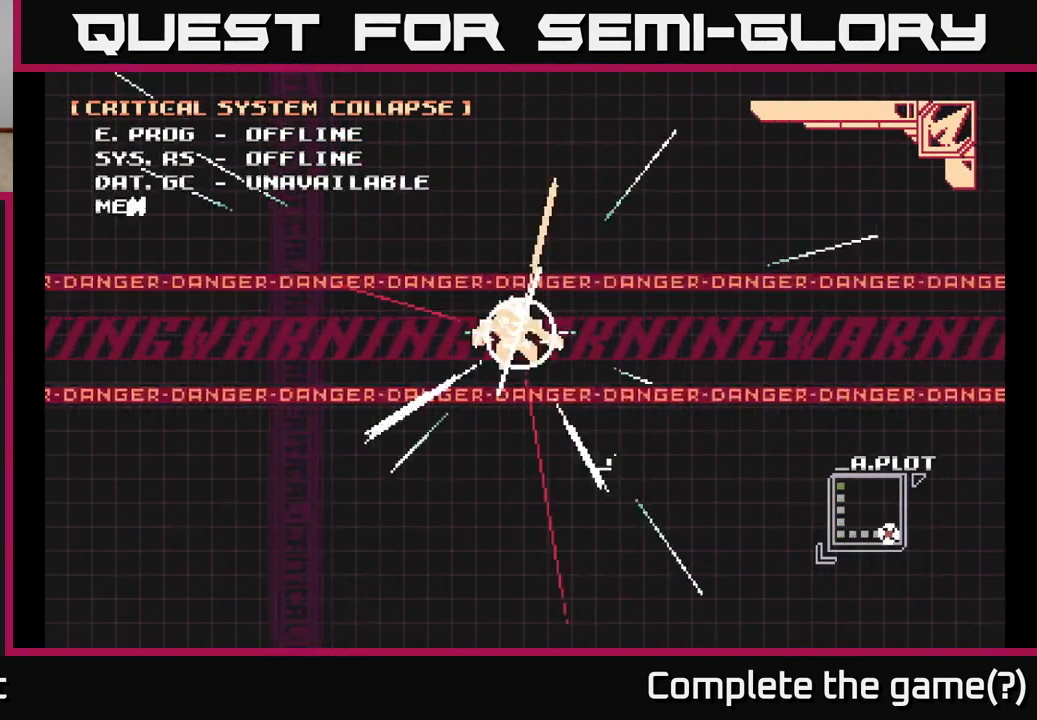
{"buttons": ["A"], "left_stick": "center", "right_stick": "center", "events": [[367, "A", "down"]]}
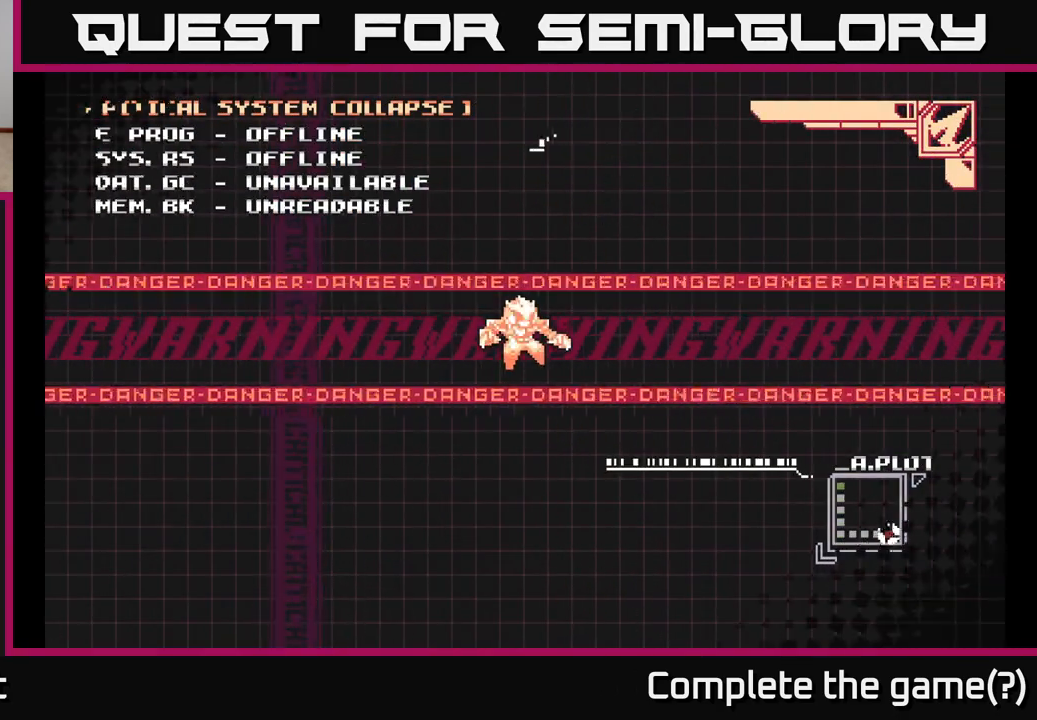
{"buttons": [], "left_stick": "center", "right_stick": "center", "events": [[67, "A", "up"]]}
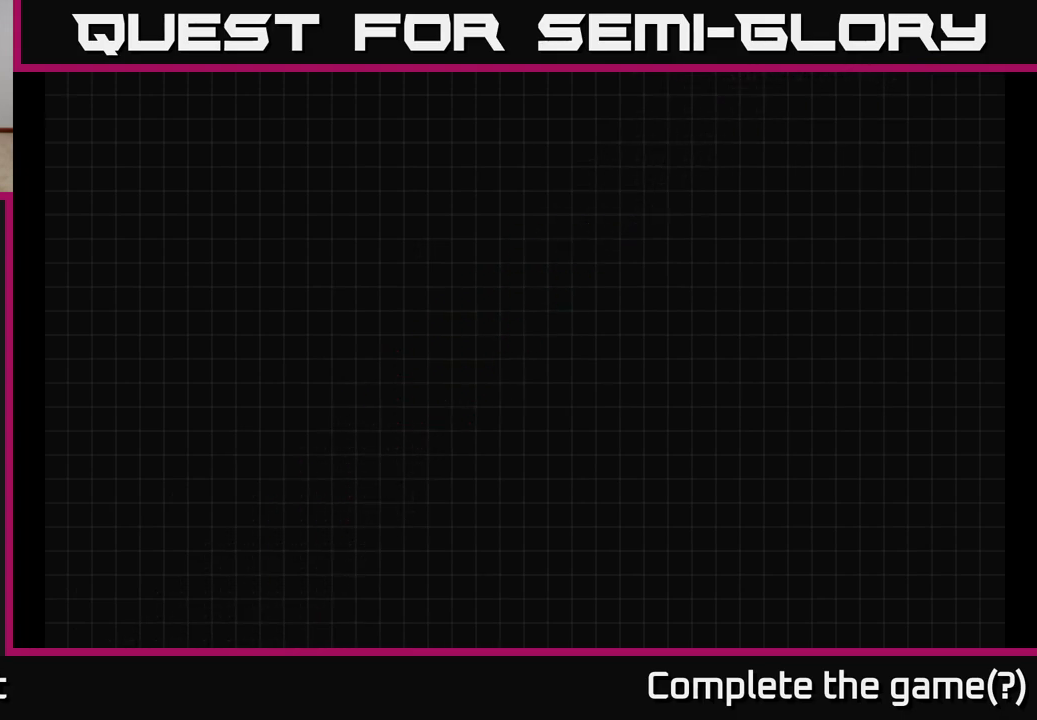
{"buttons": [], "left_stick": "center", "right_stick": "center", "events": []}
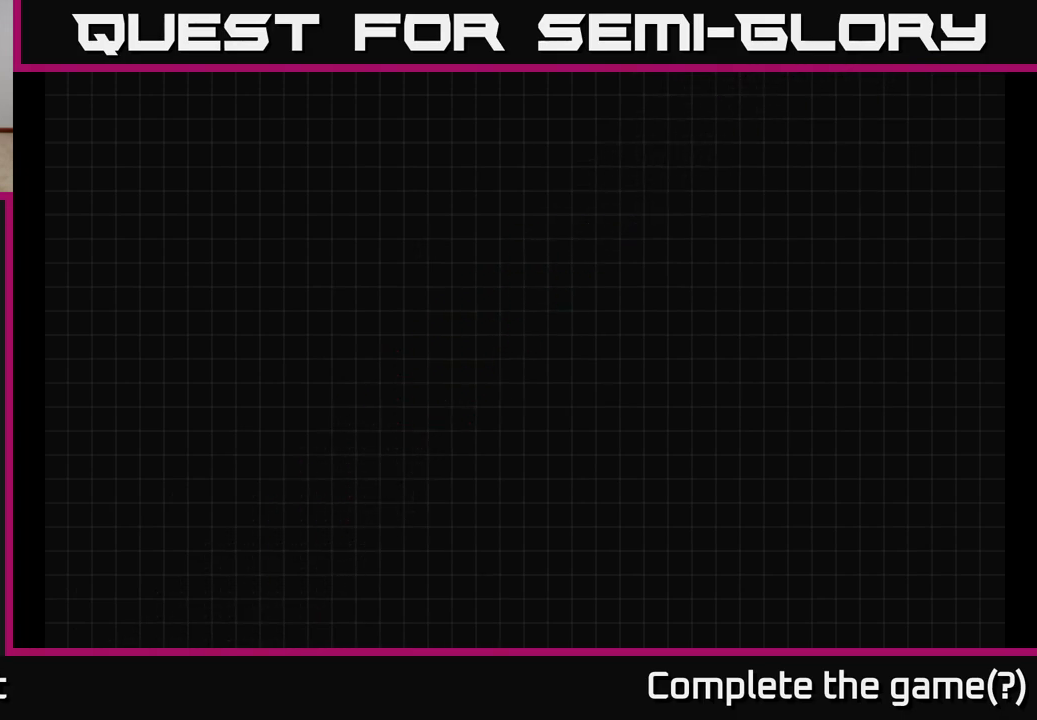
{"buttons": [], "left_stick": "center", "right_stick": "center", "events": []}
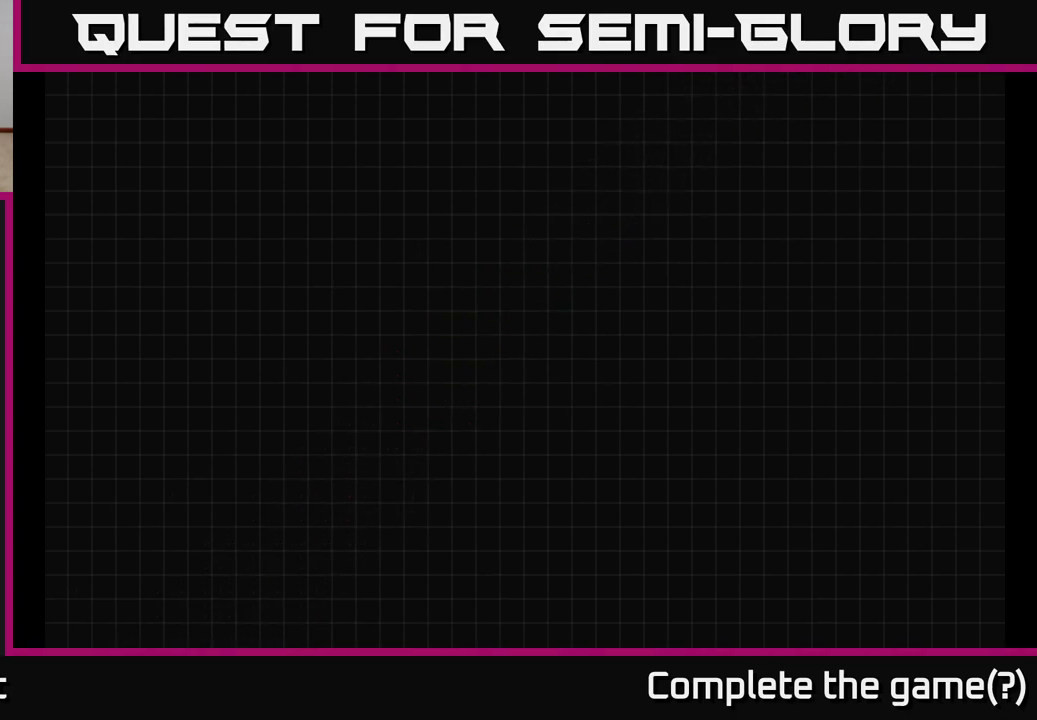
{"buttons": [], "left_stick": "center", "right_stick": "center", "events": []}
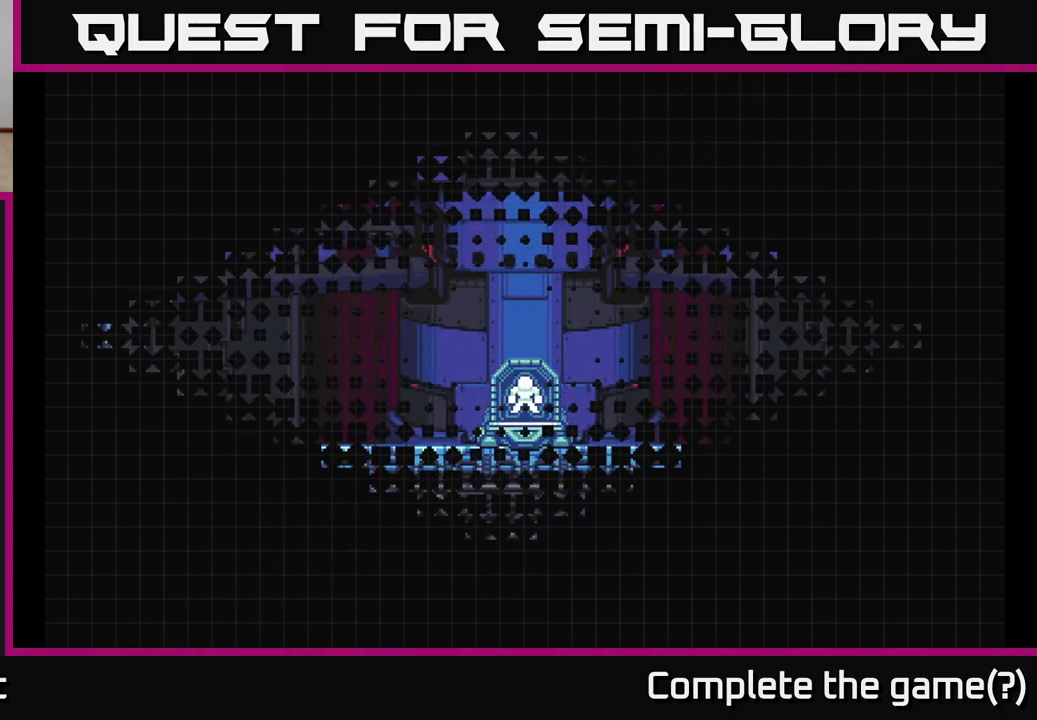
{"buttons": [], "left_stick": "center", "right_stick": "center", "events": []}
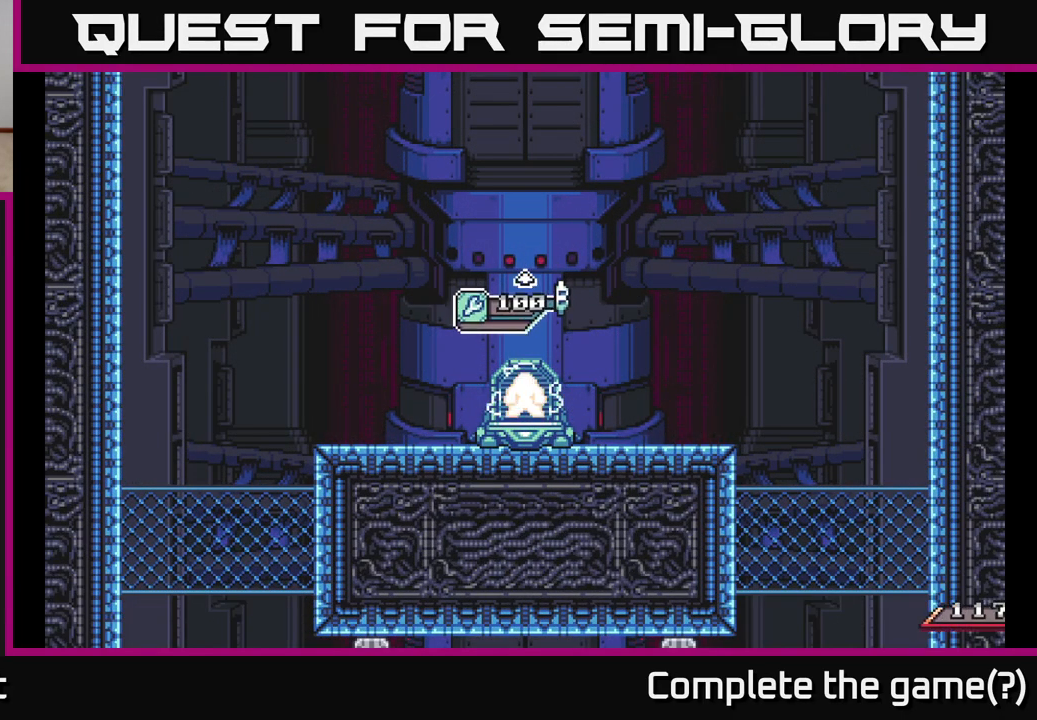
{"buttons": [], "left_stick": "center", "right_stick": "center", "events": []}
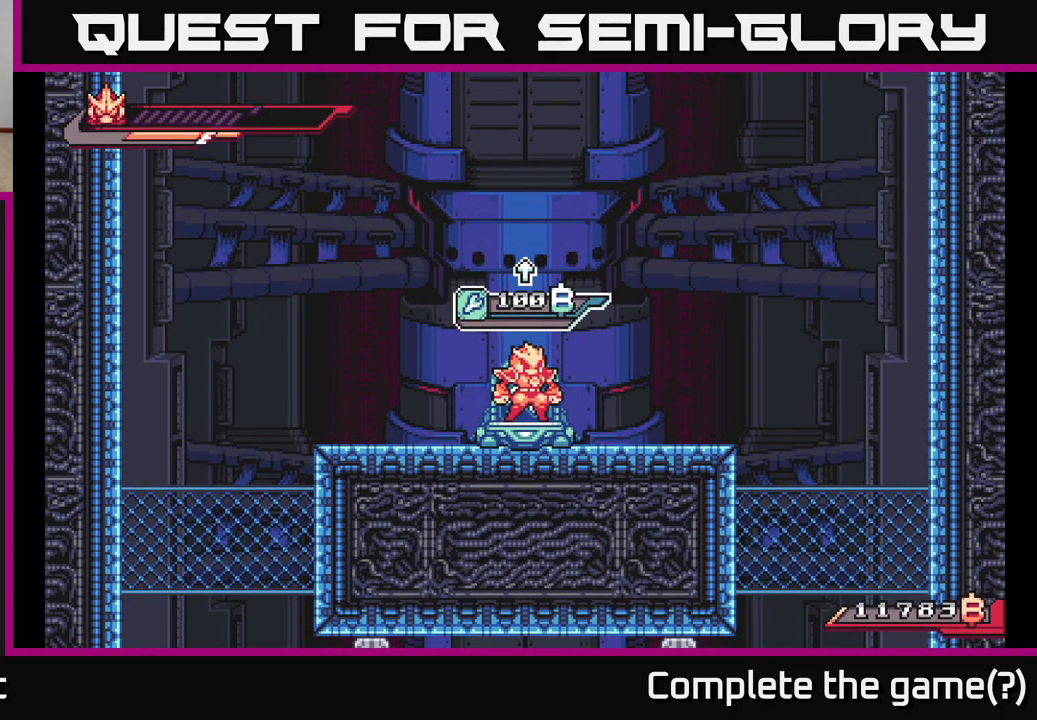
{"buttons": [], "left_stick": "center", "right_stick": "center", "events": []}
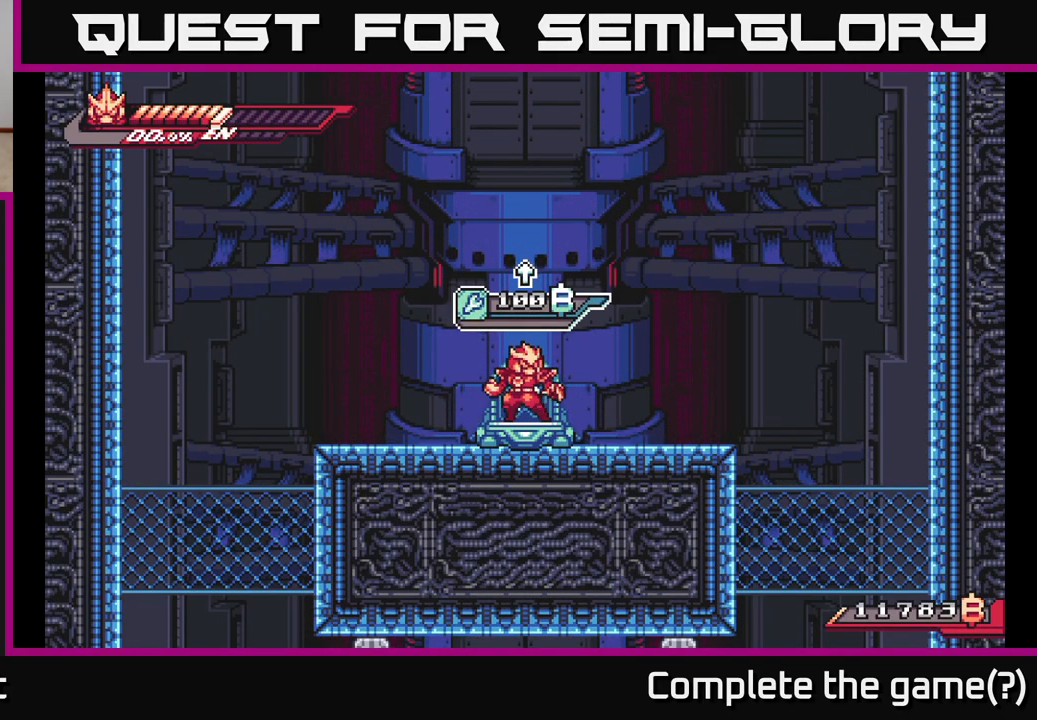
{"buttons": [], "left_stick": "center", "right_stick": "center", "events": []}
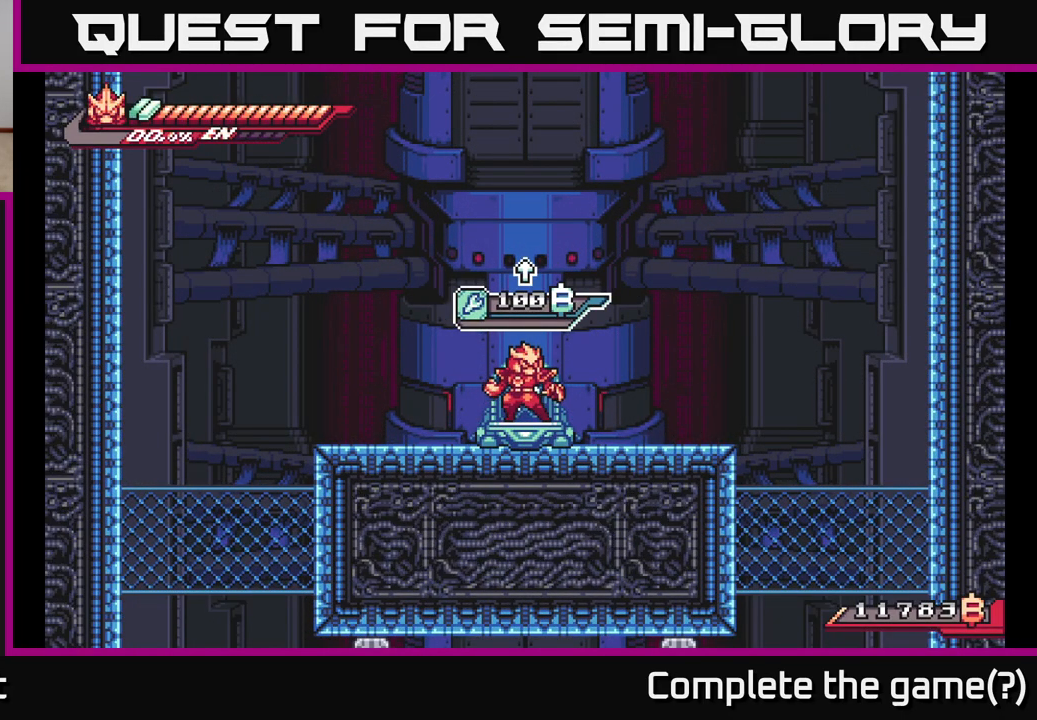
{"buttons": [], "left_stick": "center", "right_stick": "center", "events": []}
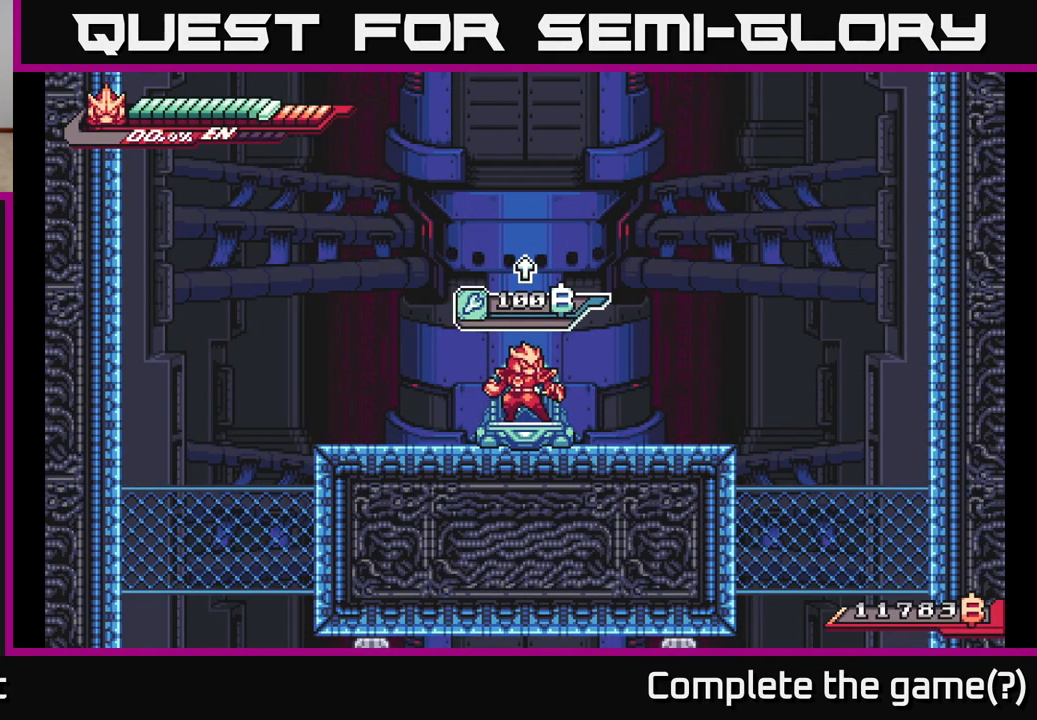
{"buttons": ["L2"], "left_stick": "right", "right_stick": "center", "events": [[100, "L2", "down"], [133, "left_stick", "right"]]}
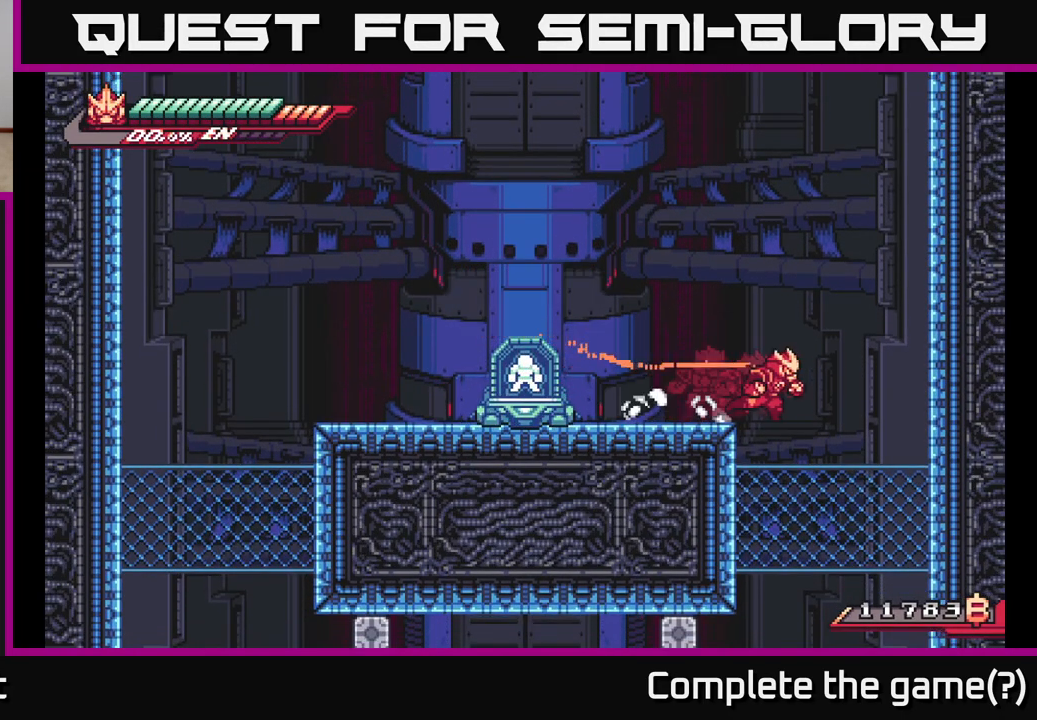
{"buttons": [], "left_stick": "center", "right_stick": "center", "events": [[283, "L2", "up"], [333, "left_stick", "center"]]}
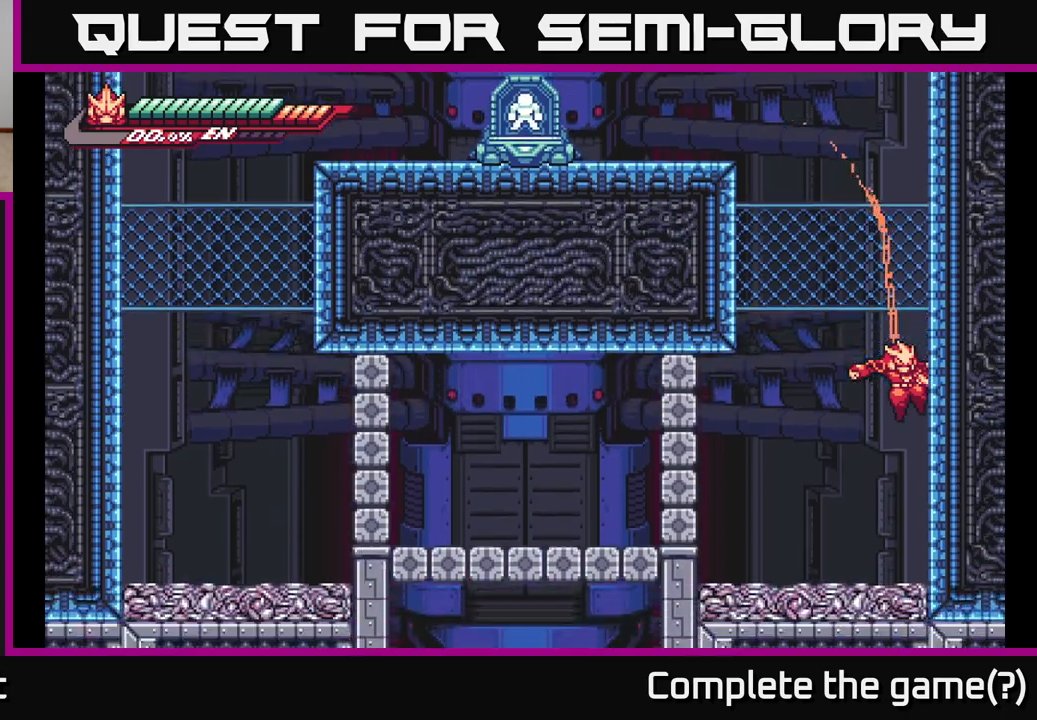
{"buttons": [], "left_stick": "center", "right_stick": "center", "events": []}
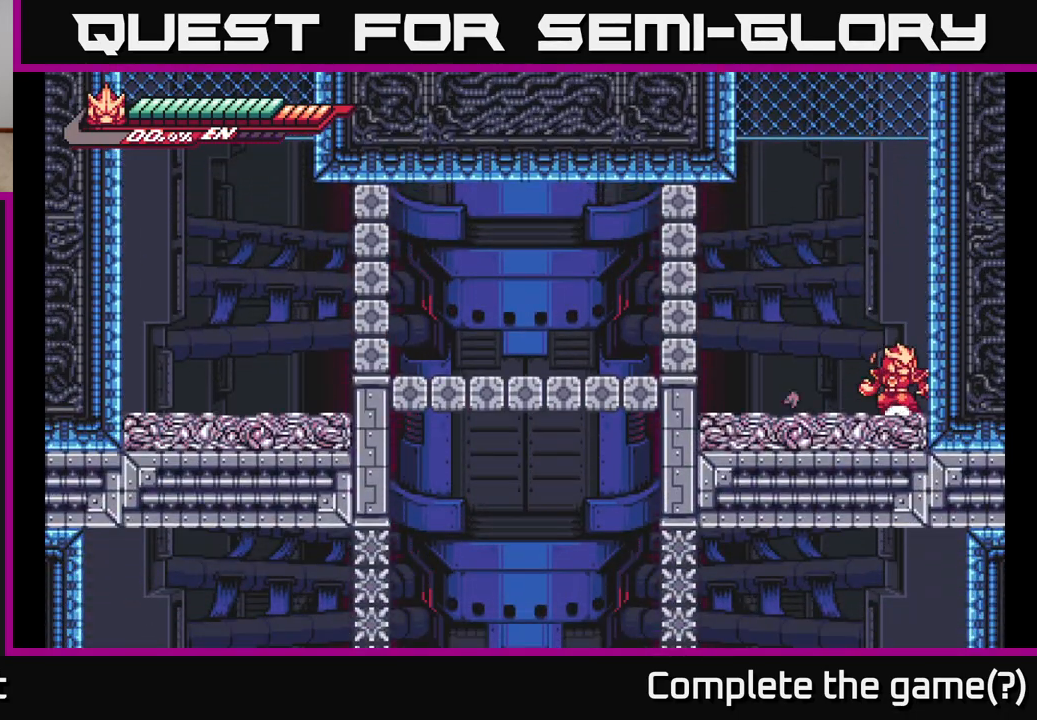
{"buttons": [], "left_stick": "center", "right_stick": "center", "events": []}